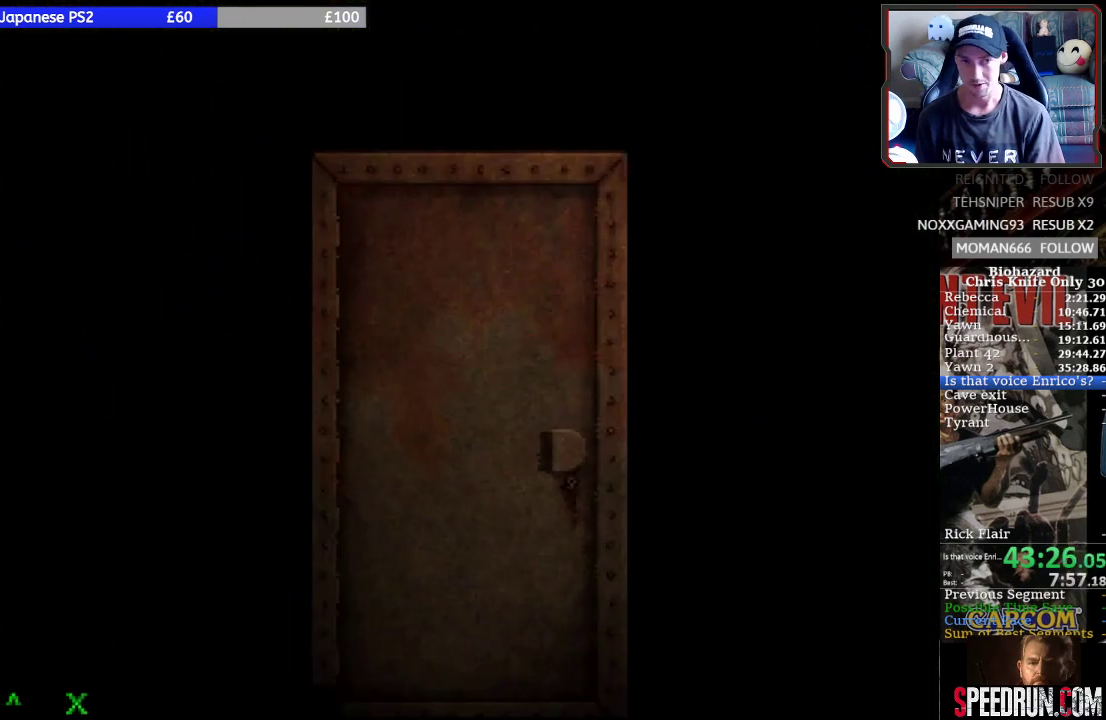
Gameplay with a controller (PlayStation layout); each line is a JSON object with the inputs held at the frame after it. "events" lists button and stick changes between this image and that frame as [ms after this image, input, new state], when the widget could be followed in between. Not read: L3 R3 left_stick right_stick.
{"buttons": ["SQUARE", "DPAD_UP"], "events": []}
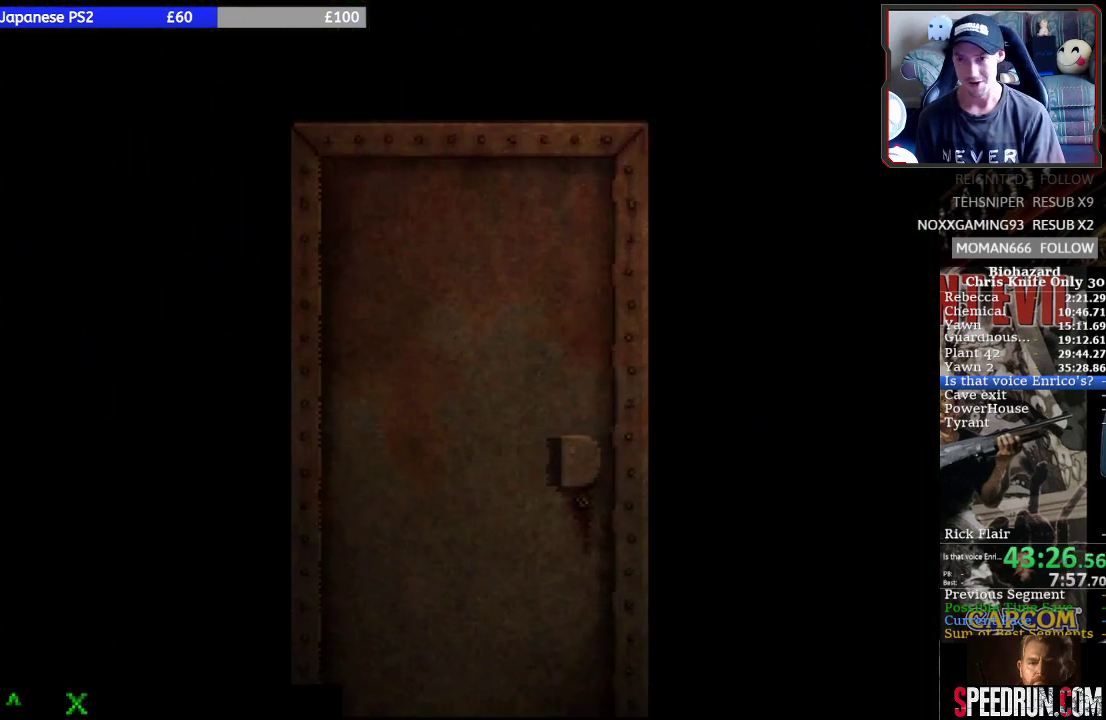
{"buttons": ["SQUARE", "DPAD_UP"], "events": []}
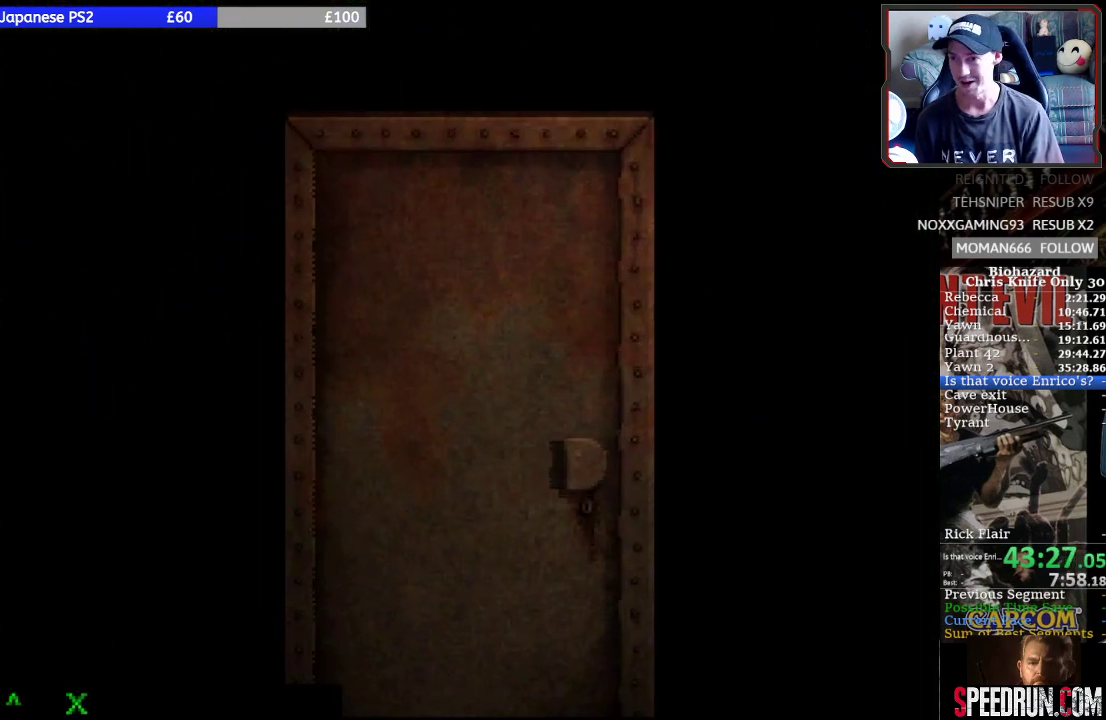
{"buttons": ["SQUARE", "DPAD_UP"], "events": [[167, "DPAD_UP", "up"], [333, "DPAD_UP", "down"]]}
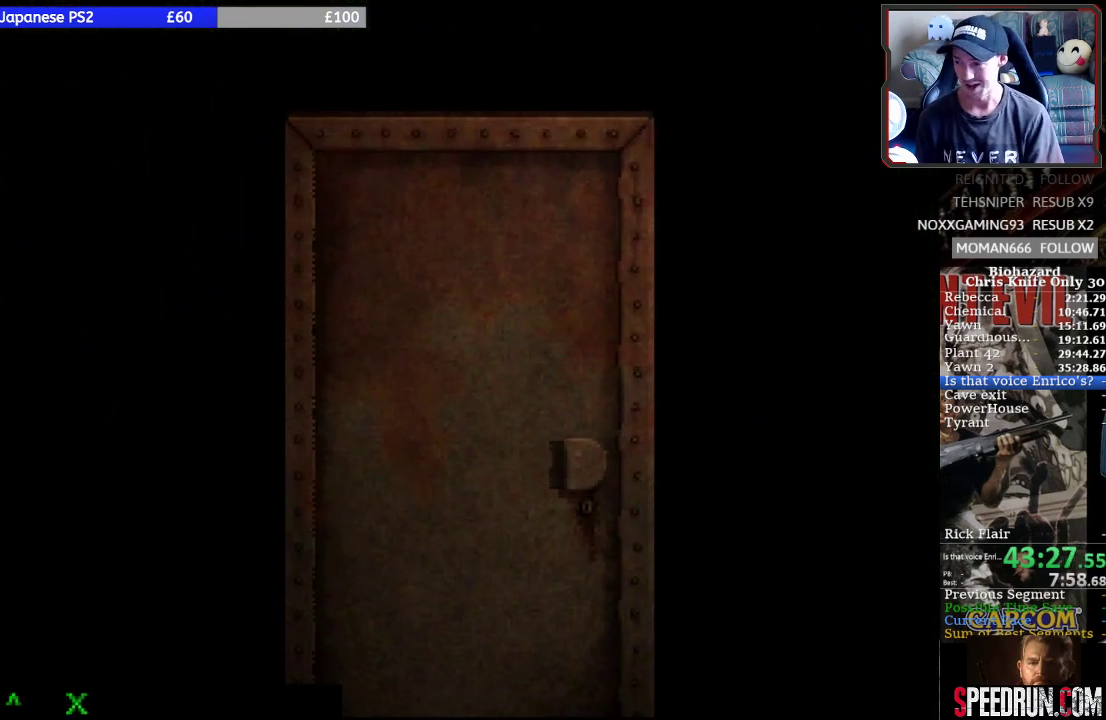
{"buttons": ["SQUARE", "DPAD_UP"], "events": []}
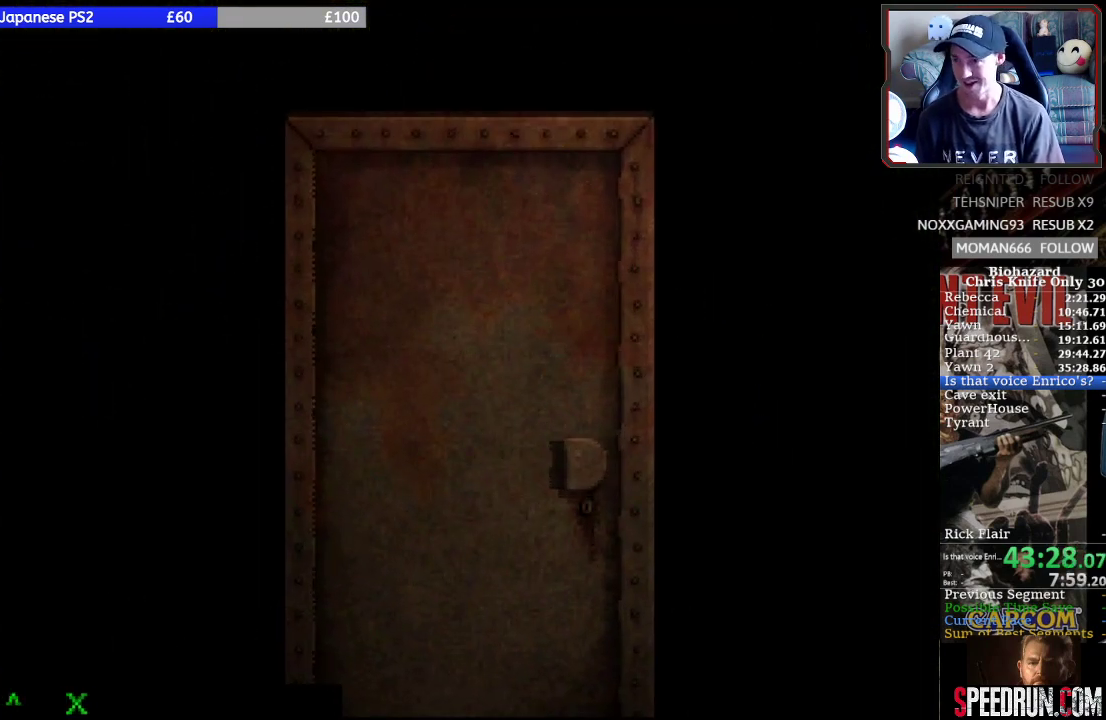
{"buttons": ["SQUARE", "DPAD_UP"], "events": []}
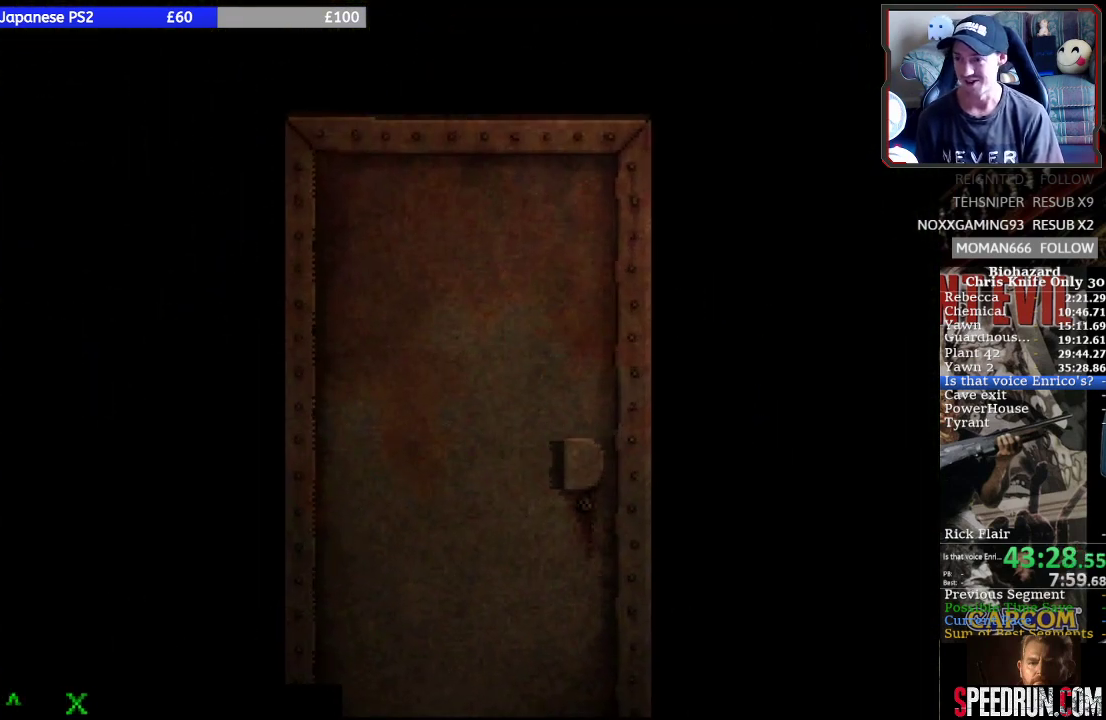
{"buttons": ["SQUARE", "DPAD_UP"], "events": []}
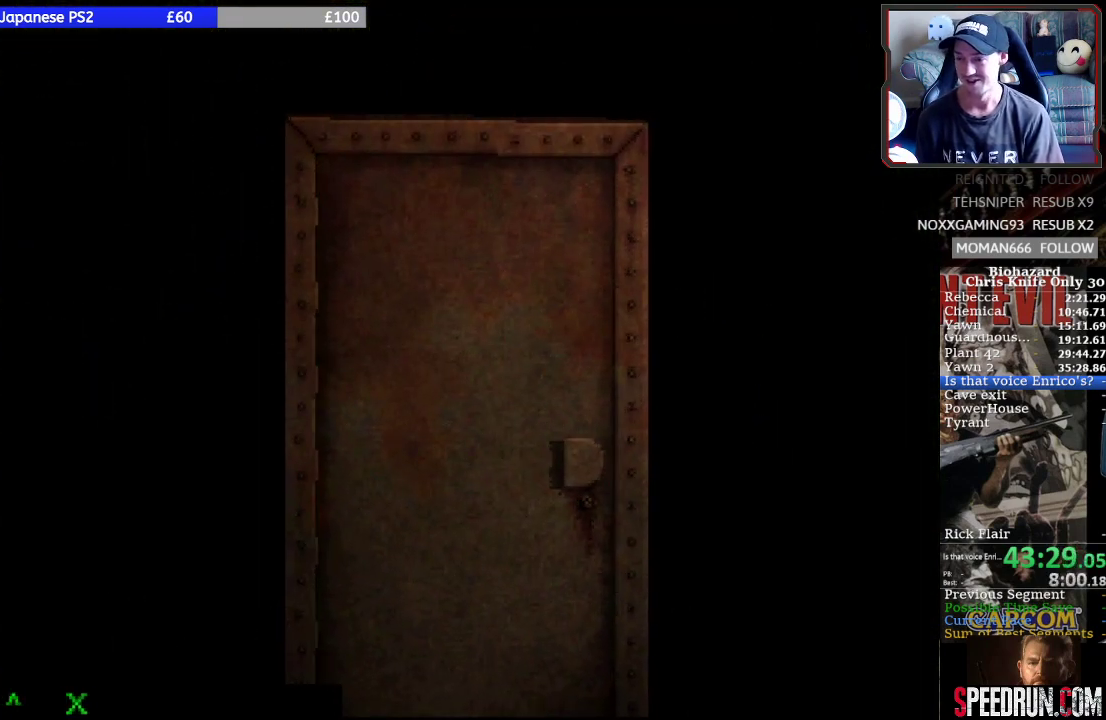
{"buttons": ["SQUARE", "DPAD_UP"], "events": []}
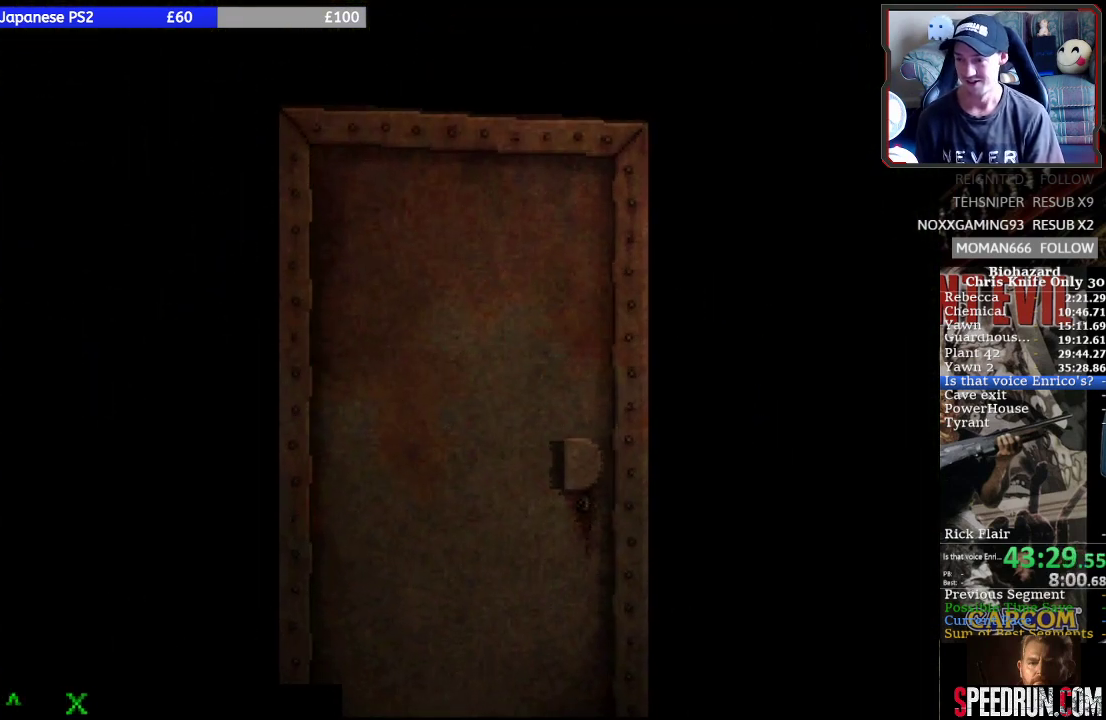
{"buttons": ["SQUARE", "DPAD_UP"], "events": []}
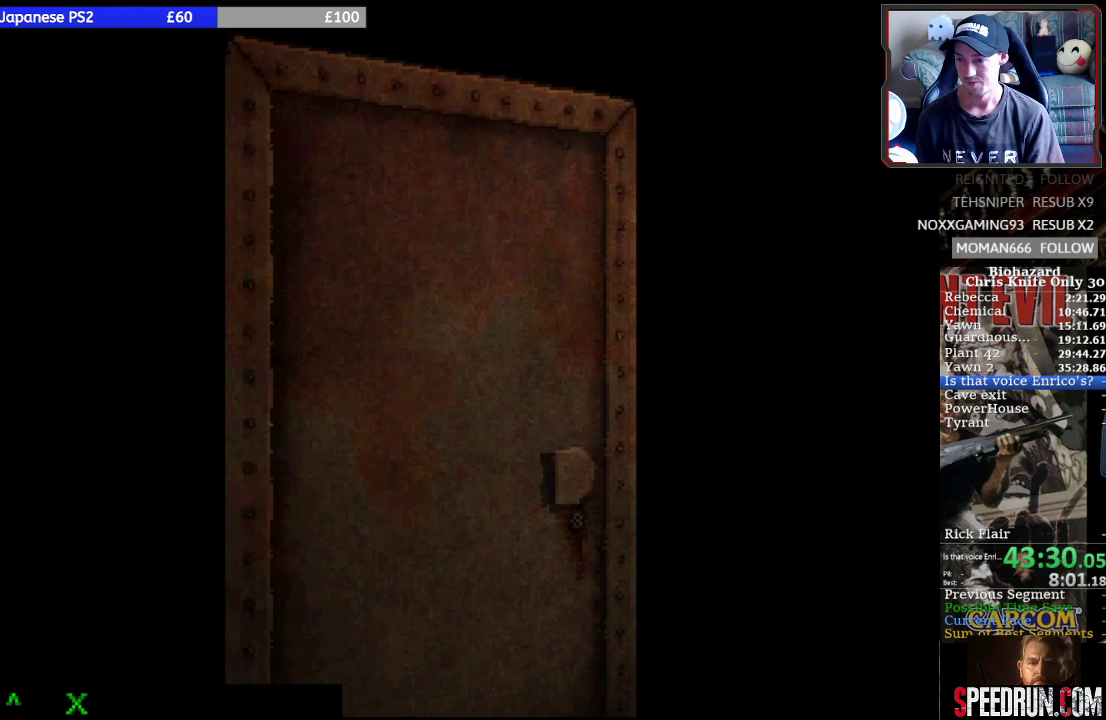
{"buttons": ["SQUARE", "DPAD_UP"], "events": []}
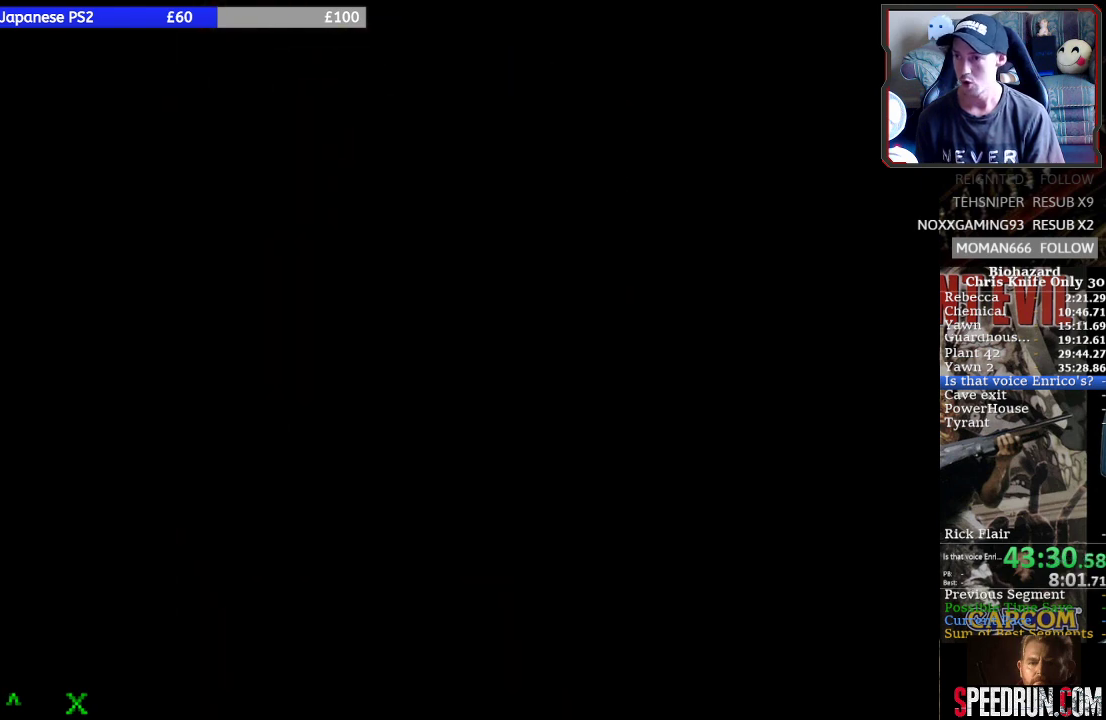
{"buttons": ["SQUARE", "DPAD_UP"], "events": []}
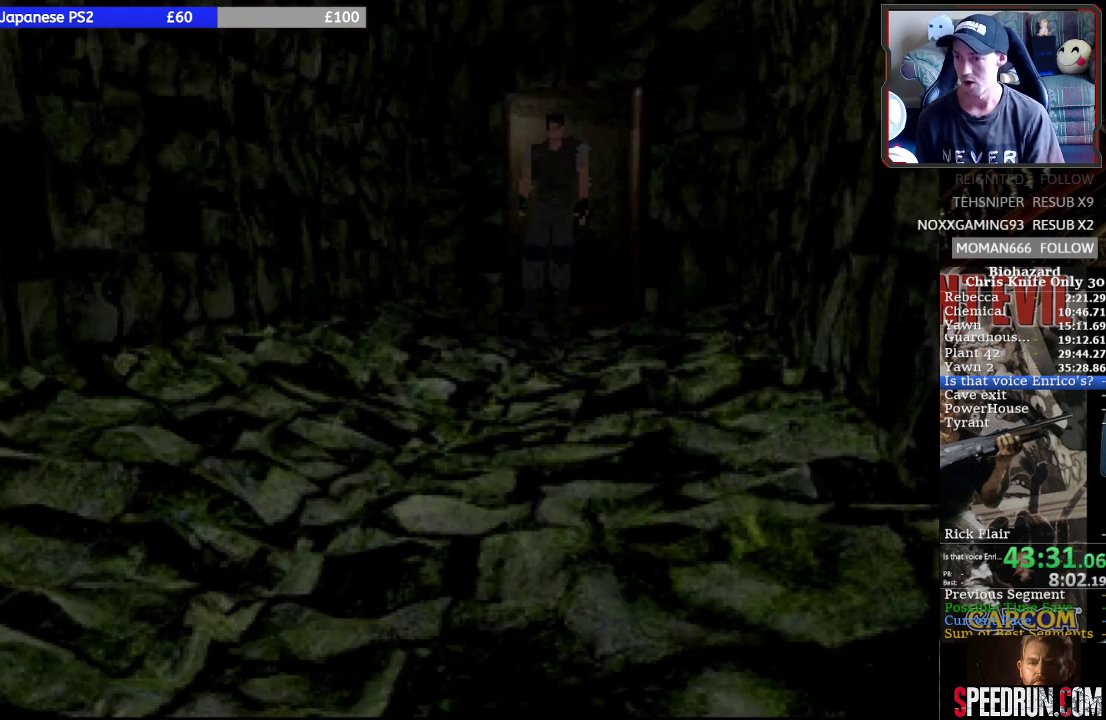
{"buttons": ["SQUARE", "DPAD_UP"], "events": []}
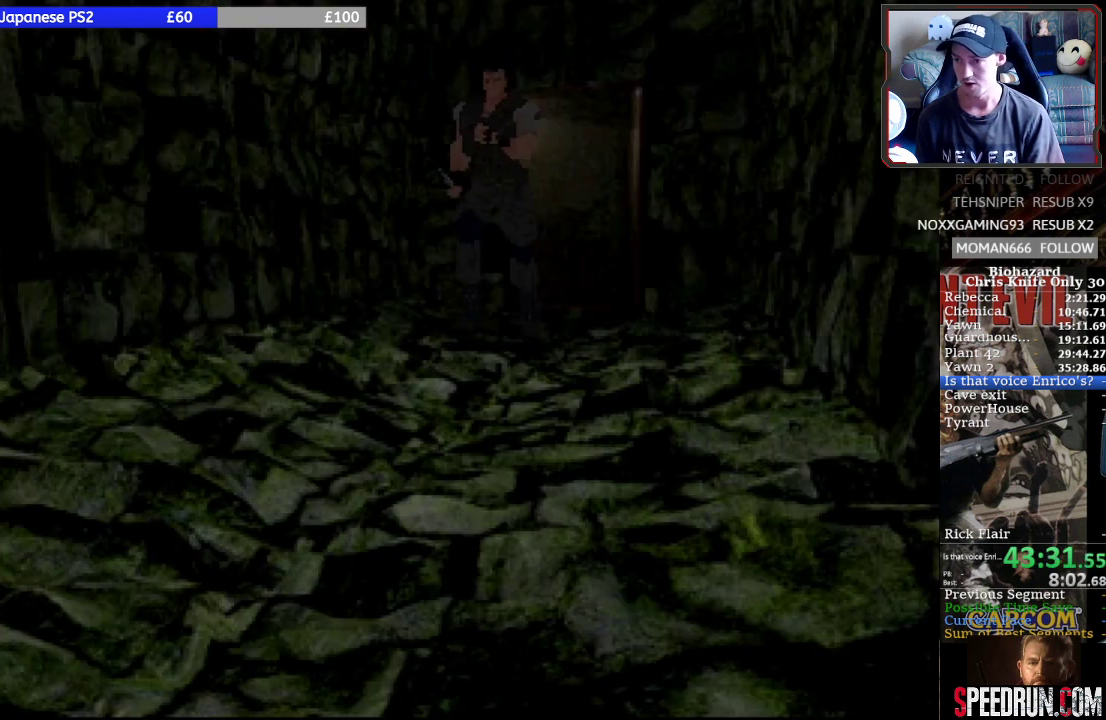
{"buttons": ["SQUARE", "DPAD_RIGHT"], "events": [[233, "DPAD_UP", "up"], [300, "DPAD_RIGHT", "down"]]}
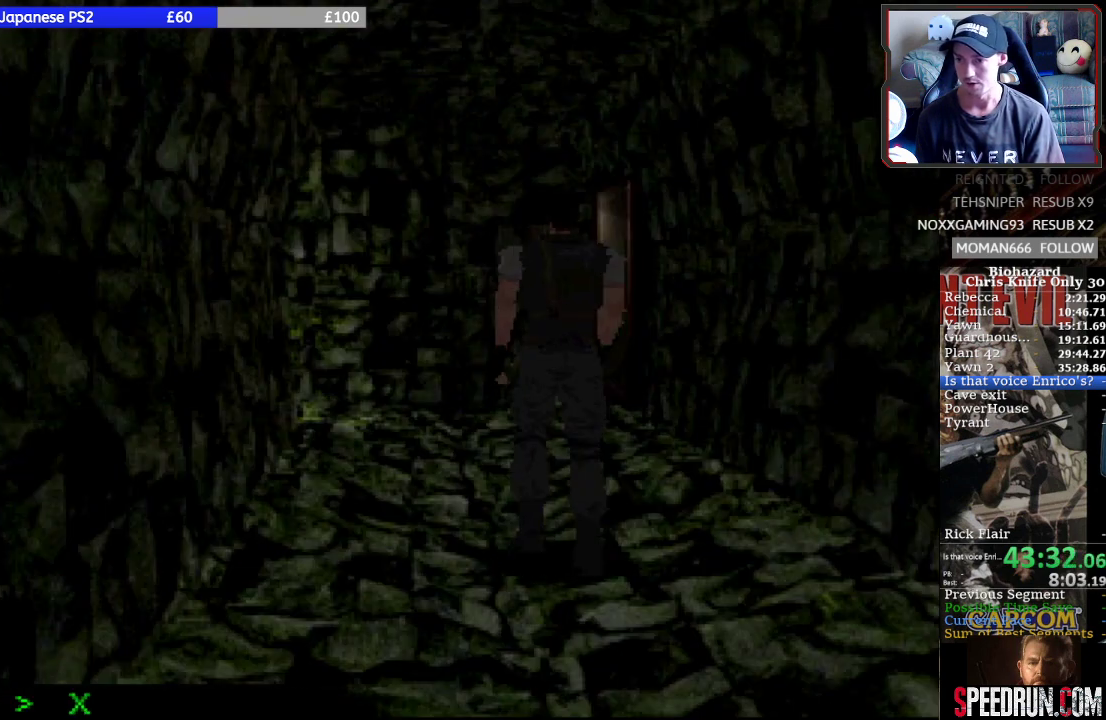
{"buttons": ["SQUARE", "DPAD_UP", "DPAD_RIGHT"], "events": [[67, "DPAD_RIGHT", "up"], [100, "DPAD_LEFT", "down"], [100, "DPAD_UP", "down"], [333, "DPAD_LEFT", "up"], [467, "DPAD_RIGHT", "down"]]}